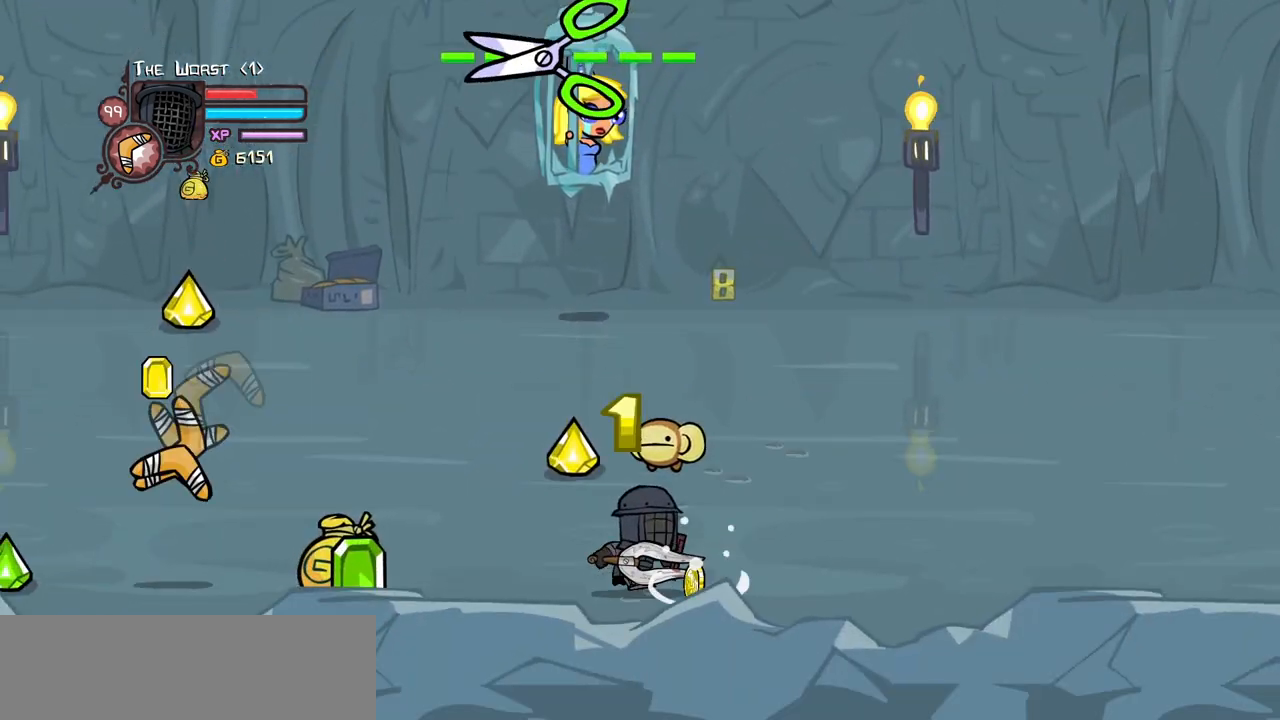
Gameplay with keyboard; each line is a JSON object with the keys held at the frame after it. "events" lists presses ("down") and releases ("up") of "block", "down", "heavy", "item", "iteml", "itemr", "jump", "left", "light", "magic", "right" and "up" between this image and that frame as [ms after this image, input, new state], when the widget could be followed in between. No other keys are recorded. Mouse input is not recorded. Key names are as the overlay labels them; some are game actions (e.g. jump) rather than physical keys.
{"keys": ["left", "up"], "events": [[117, "right", "up"], [167, "left", "down"]]}
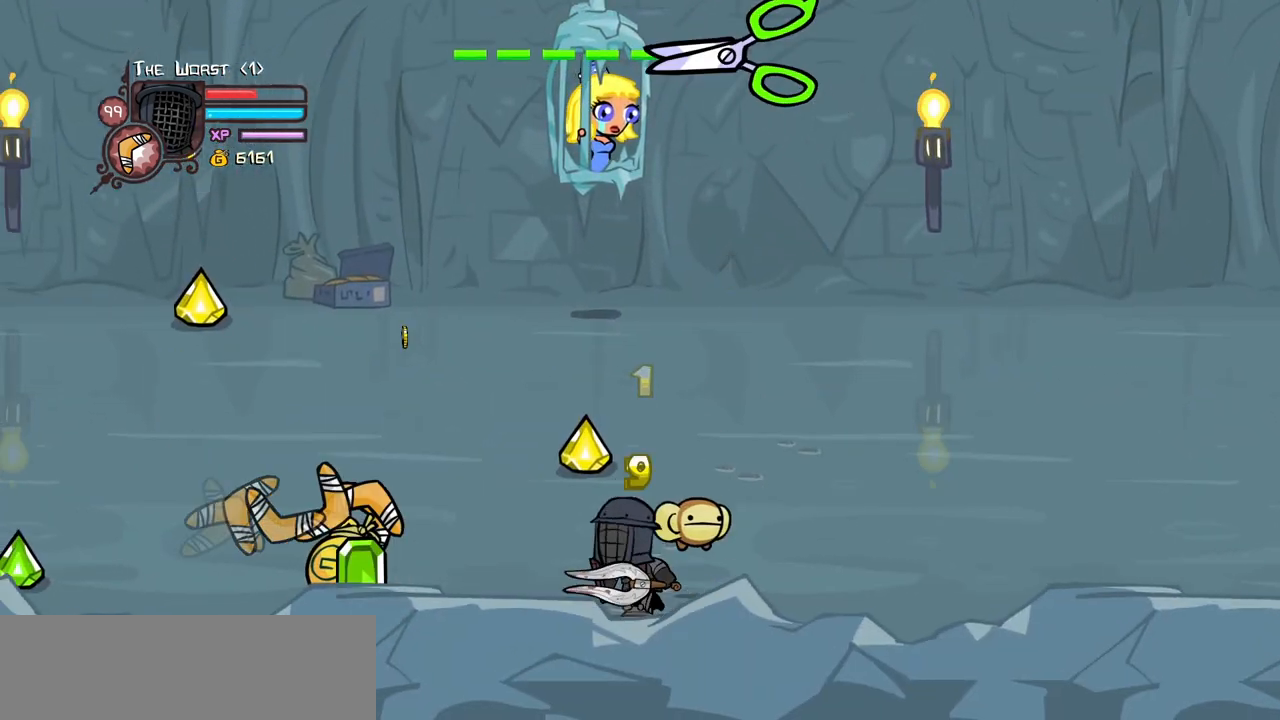
{"keys": ["left", "up"], "events": [[134, "left", "up"], [184, "right", "down"], [417, "right", "up"], [467, "left", "down"]]}
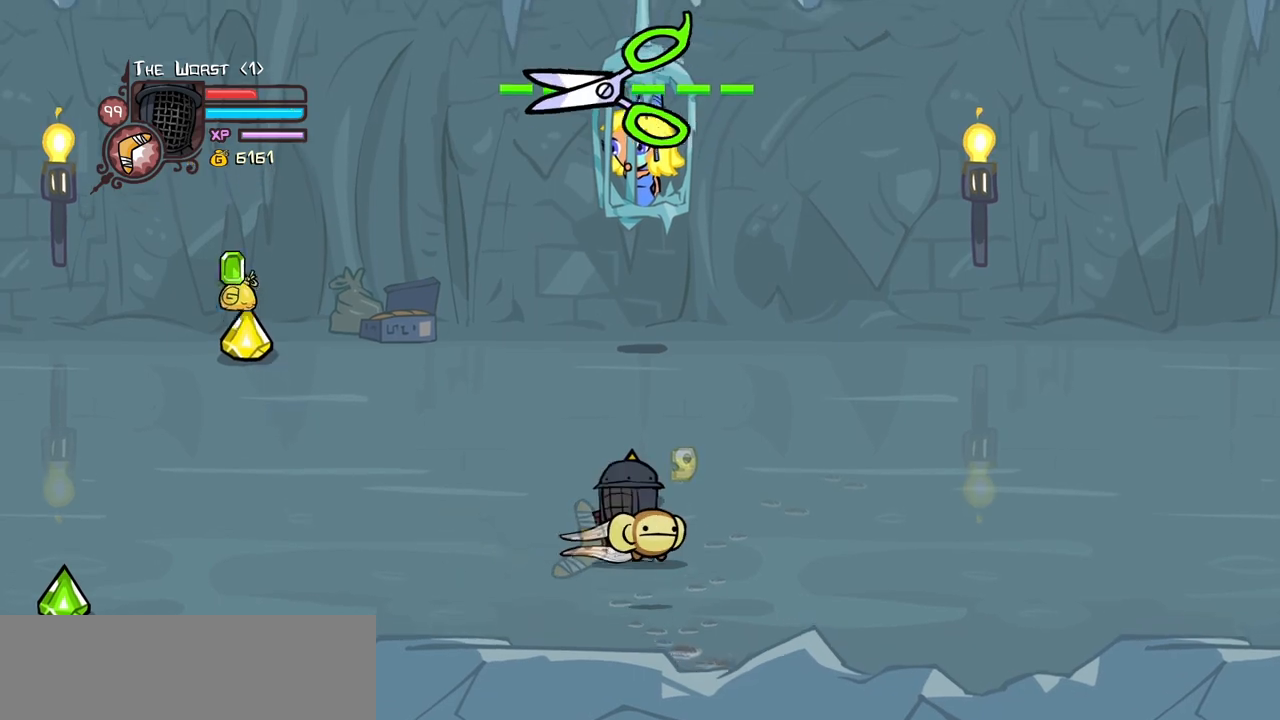
{"keys": ["down", "left"], "events": [[300, "up", "up"], [484, "down", "down"]]}
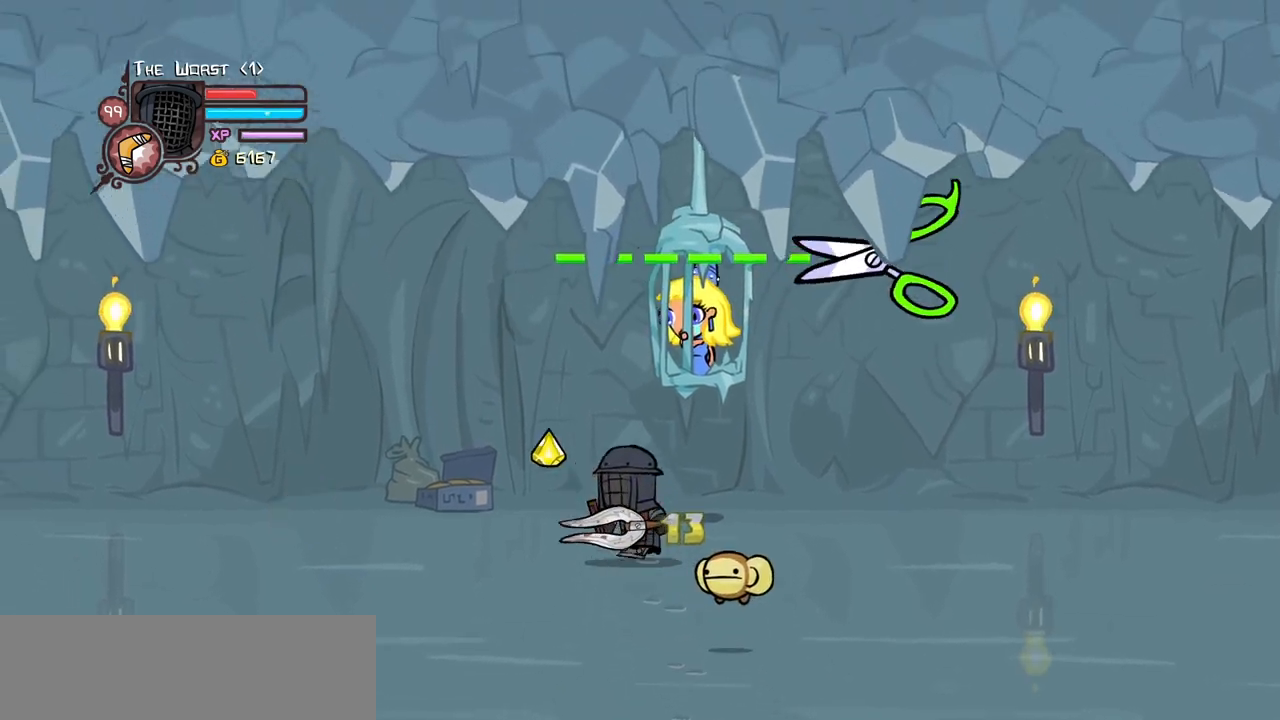
{"keys": ["down", "left"], "events": [[34, "down", "up"], [167, "down", "down"], [317, "down", "up"], [450, "down", "down"]]}
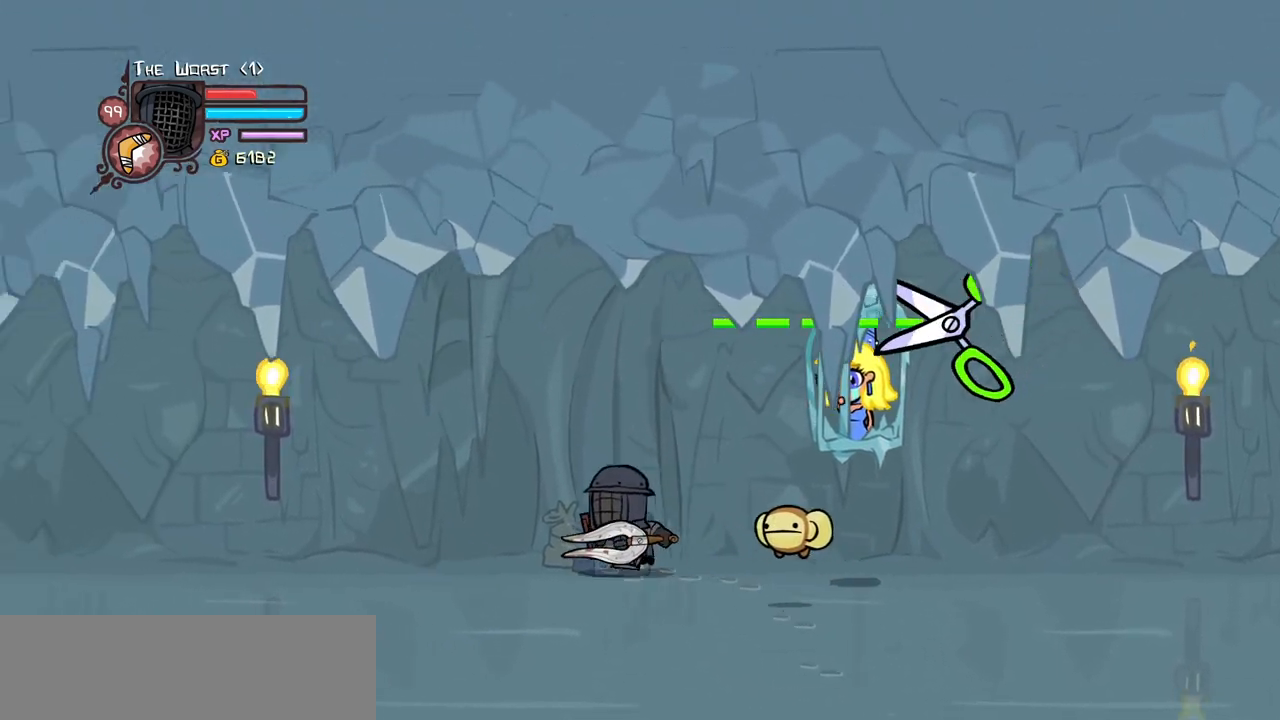
{"keys": ["down"], "events": [[134, "left", "up"], [134, "right", "down"], [284, "right", "up"]]}
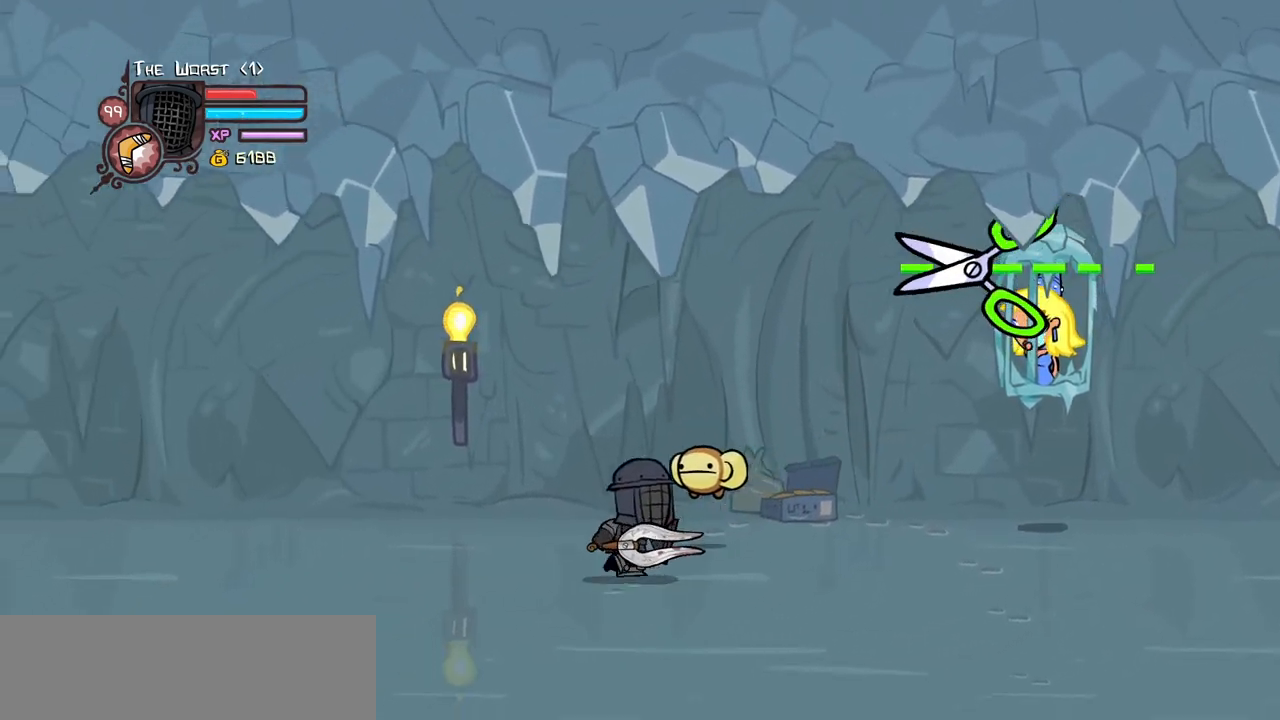
{"keys": ["down"], "events": [[300, "left", "down"], [484, "left", "up"]]}
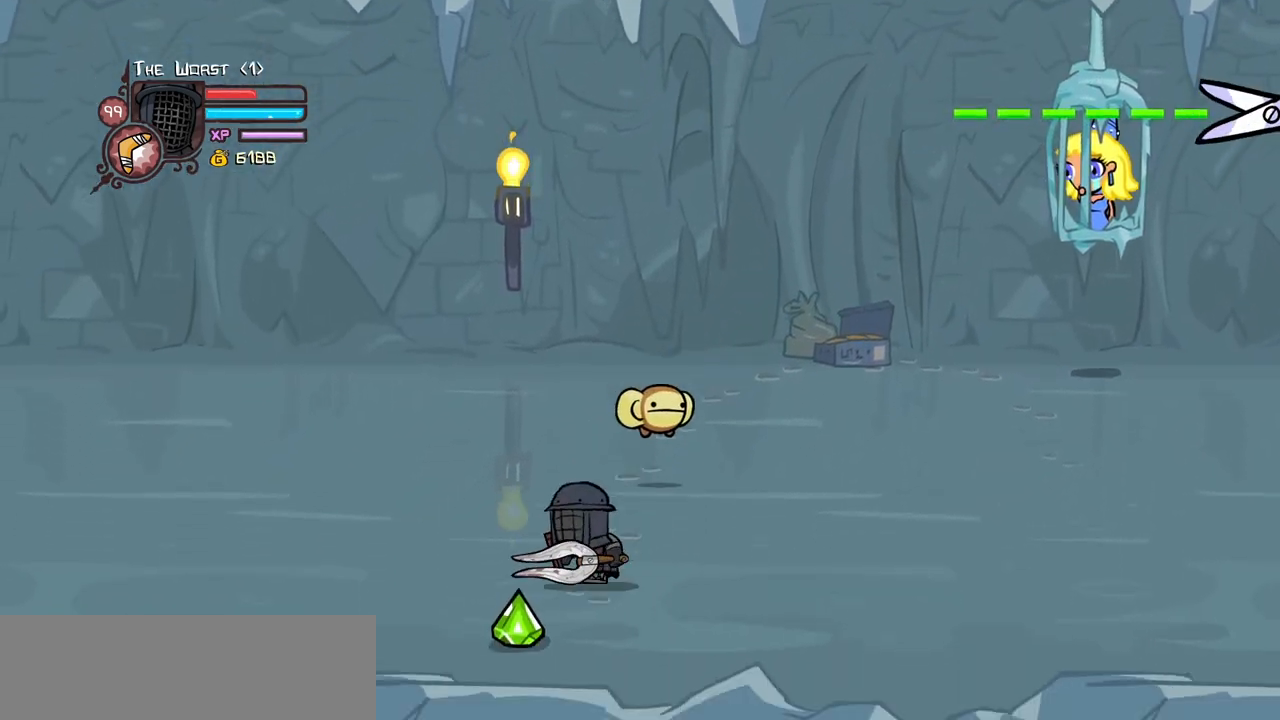
{"keys": ["right", "up"], "events": [[34, "right", "down"], [117, "down", "up"], [217, "up", "down"]]}
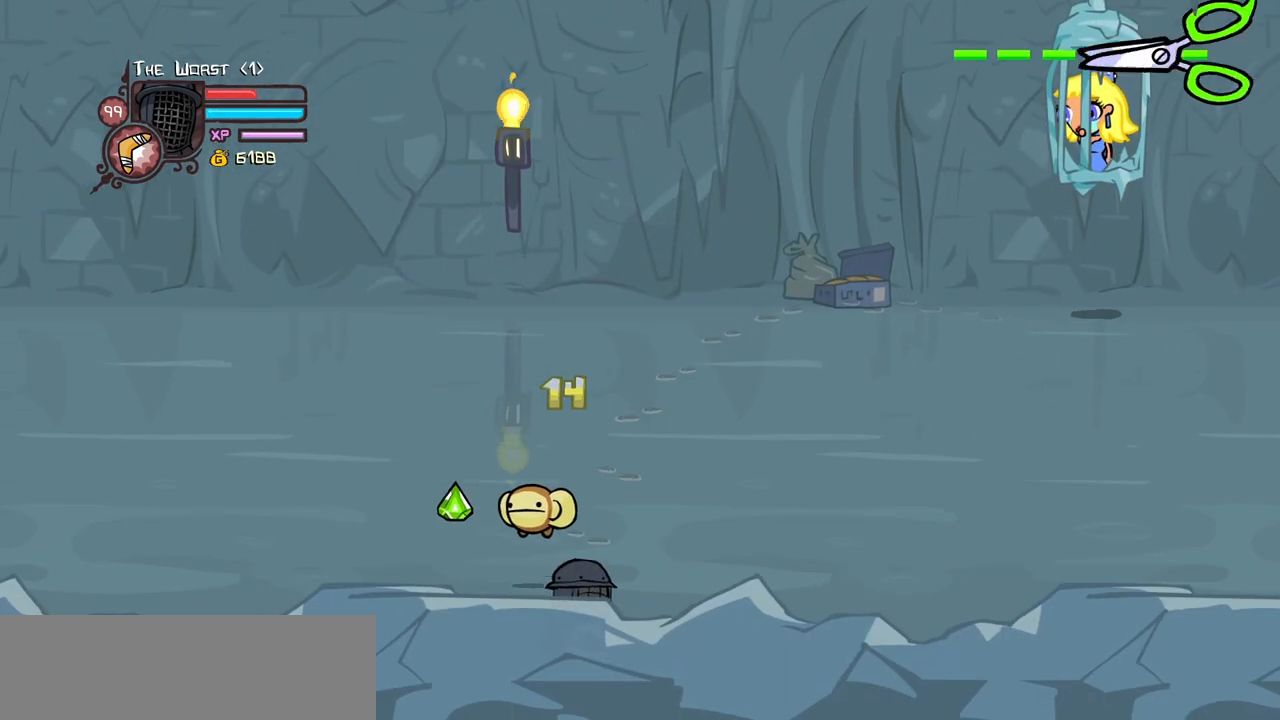
{"keys": ["right", "up"], "events": []}
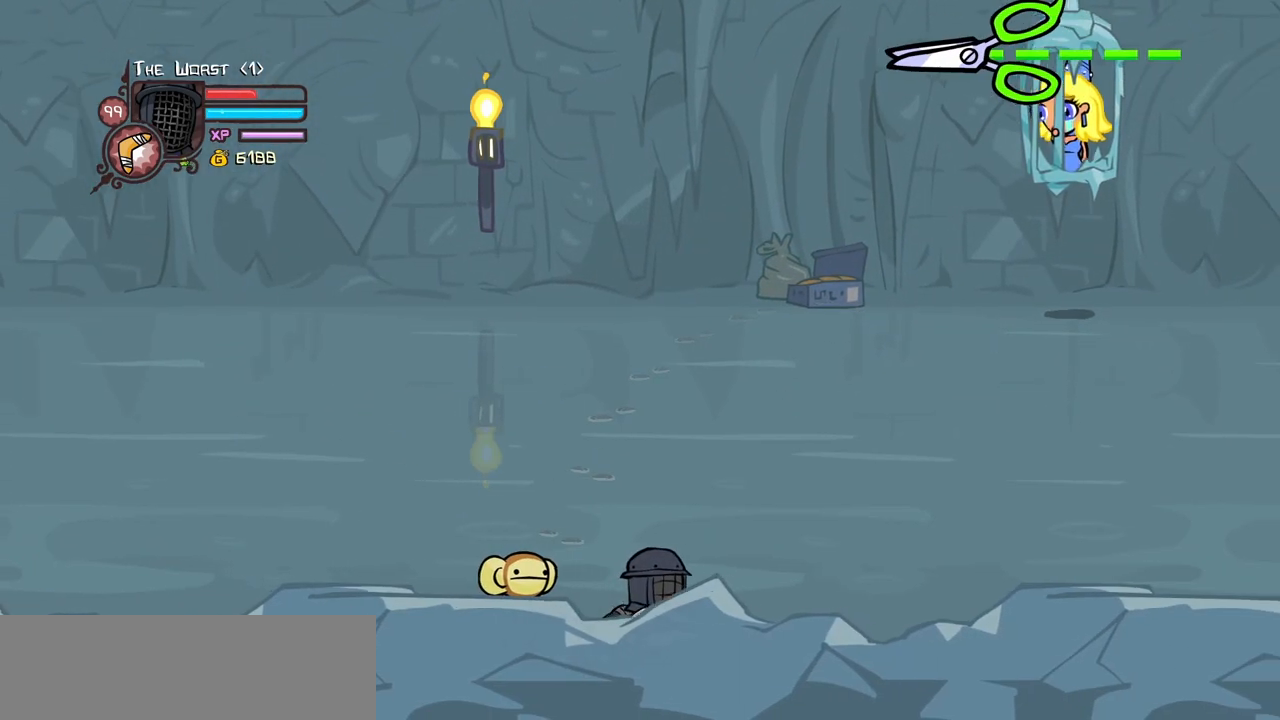
{"keys": ["up"], "events": [[434, "right", "up"]]}
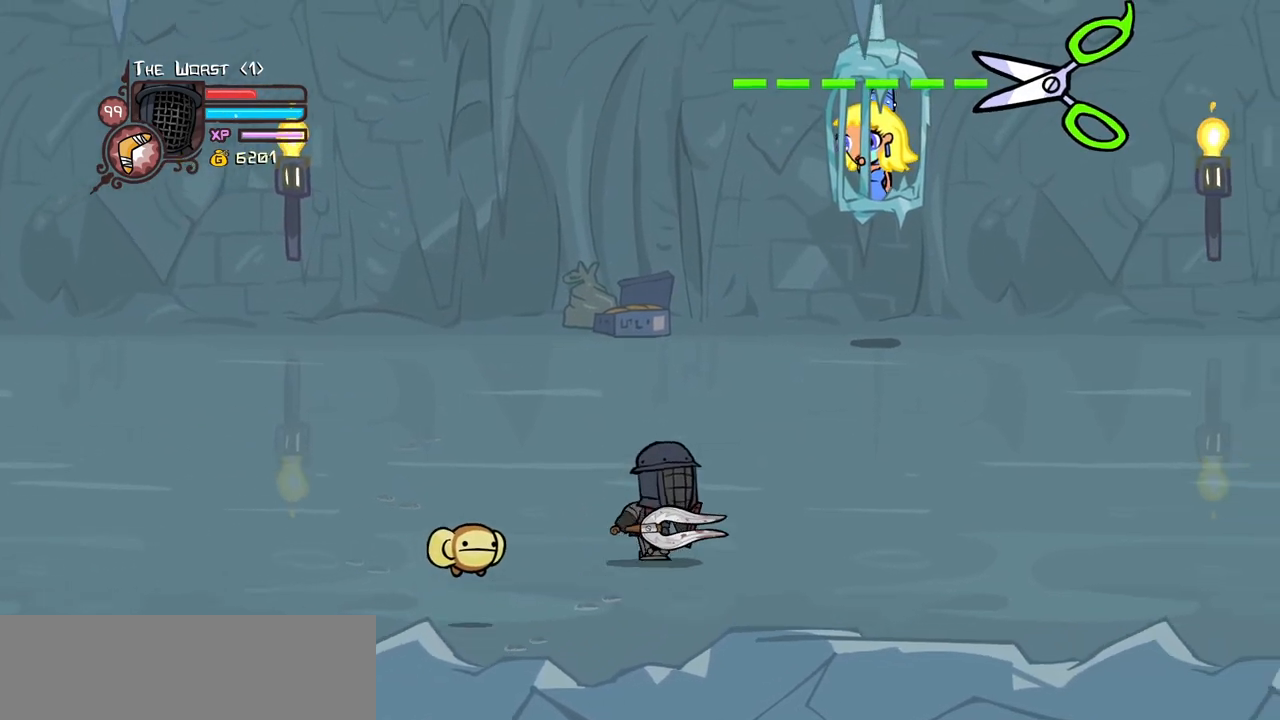
{"keys": ["heavy", "right", "up"], "events": [[317, "jump", "down"], [450, "heavy", "down"], [450, "right", "down"], [500, "jump", "up"]]}
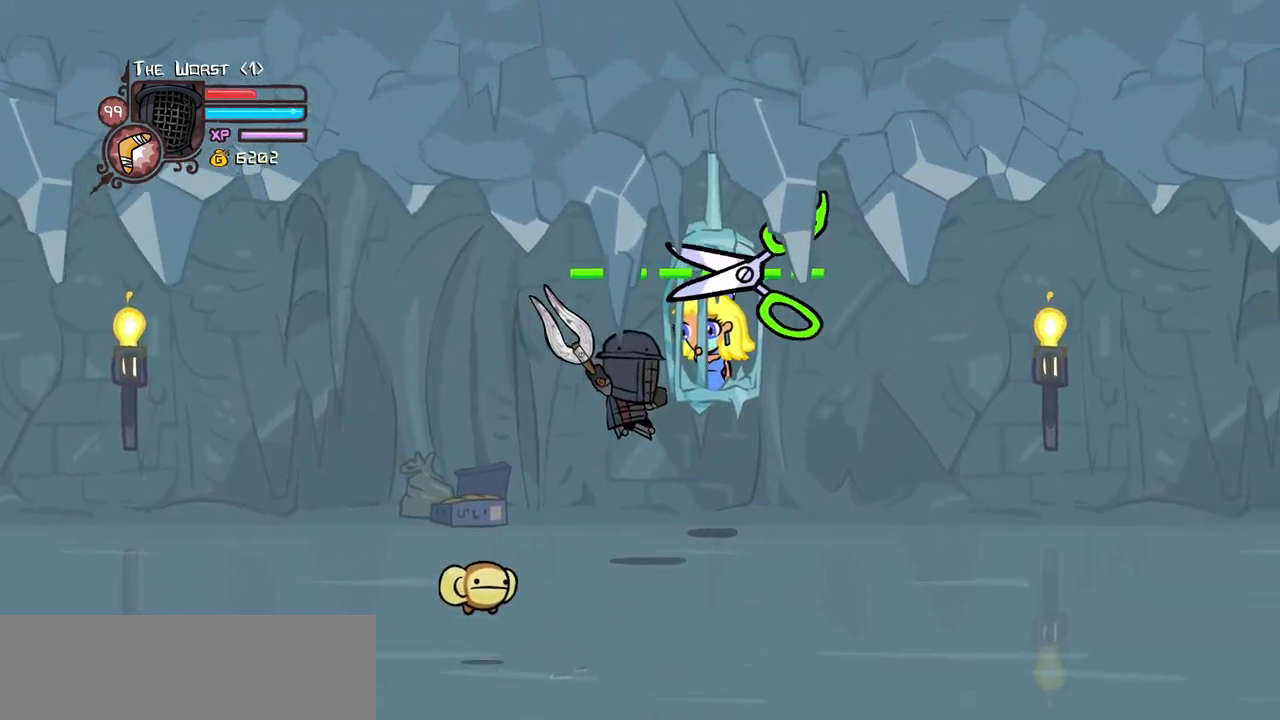
{"keys": [], "events": [[50, "up", "up"], [100, "heavy", "up"], [134, "down", "down"], [134, "left", "down"], [134, "right", "up"], [417, "left", "up"], [467, "down", "up"]]}
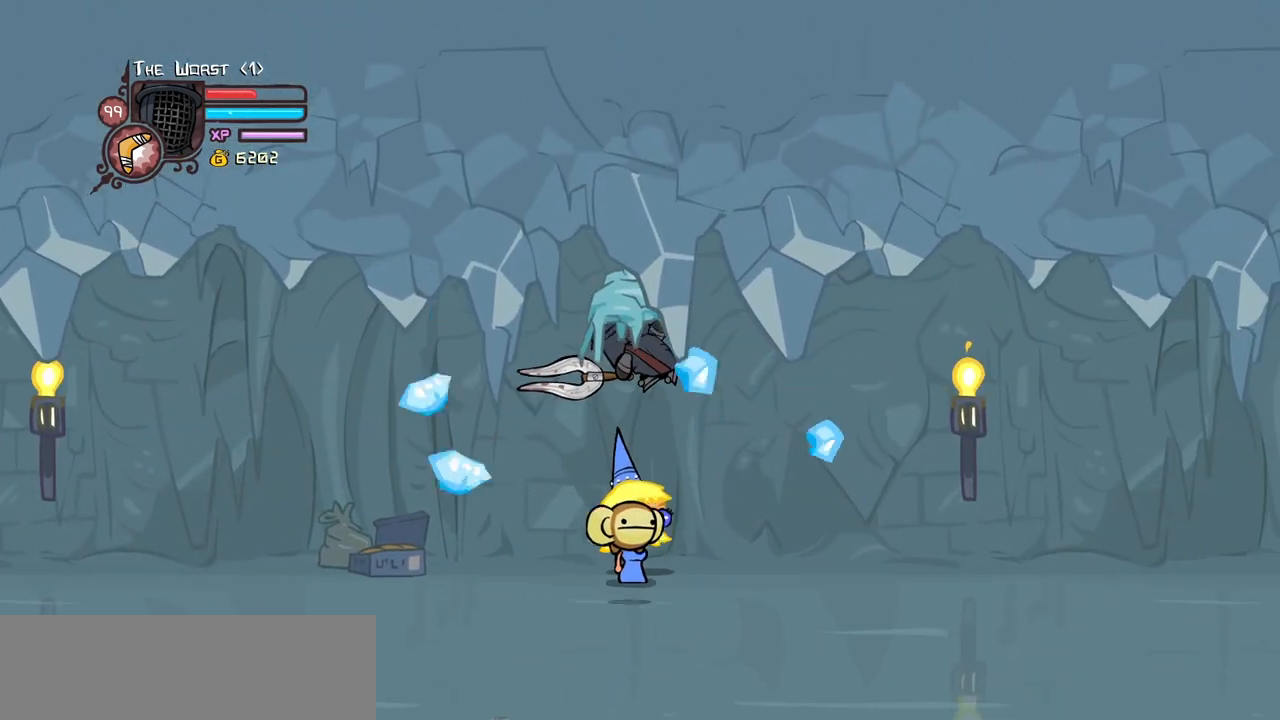
{"keys": [], "events": [[100, "left", "down"], [200, "down", "down"], [334, "left", "up"], [434, "down", "up"]]}
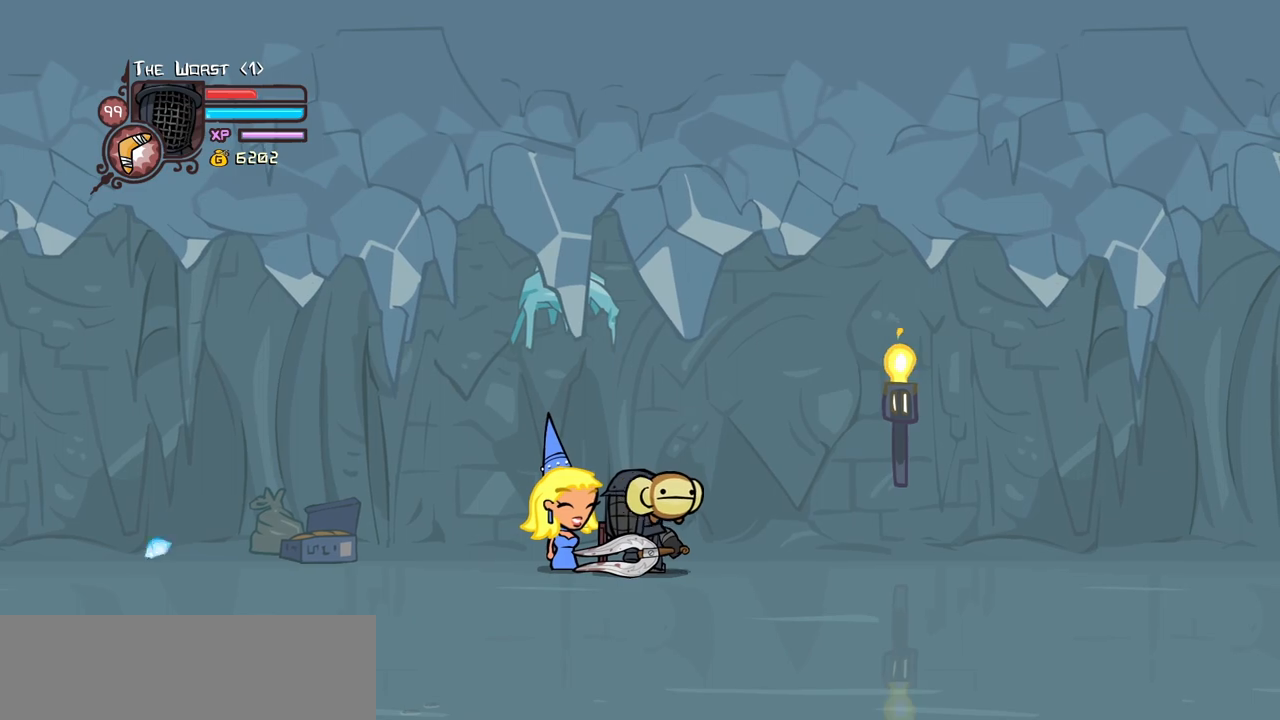
{"keys": [], "events": []}
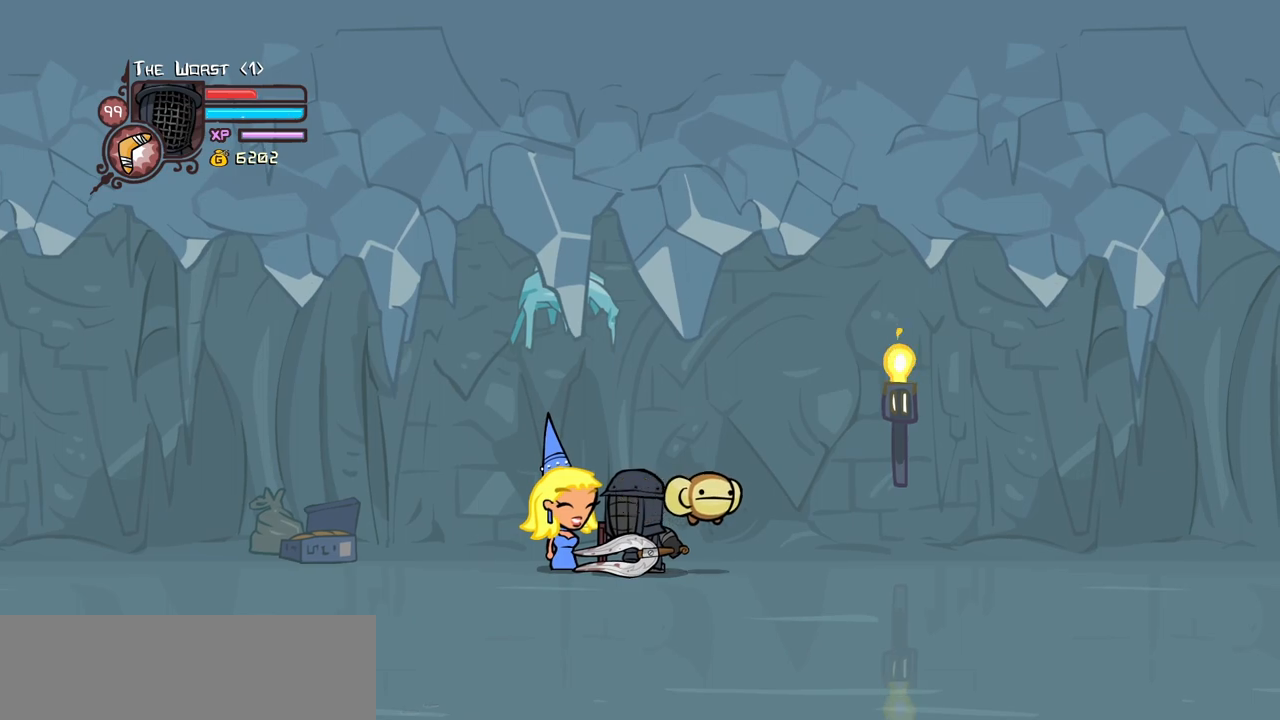
{"keys": [], "events": []}
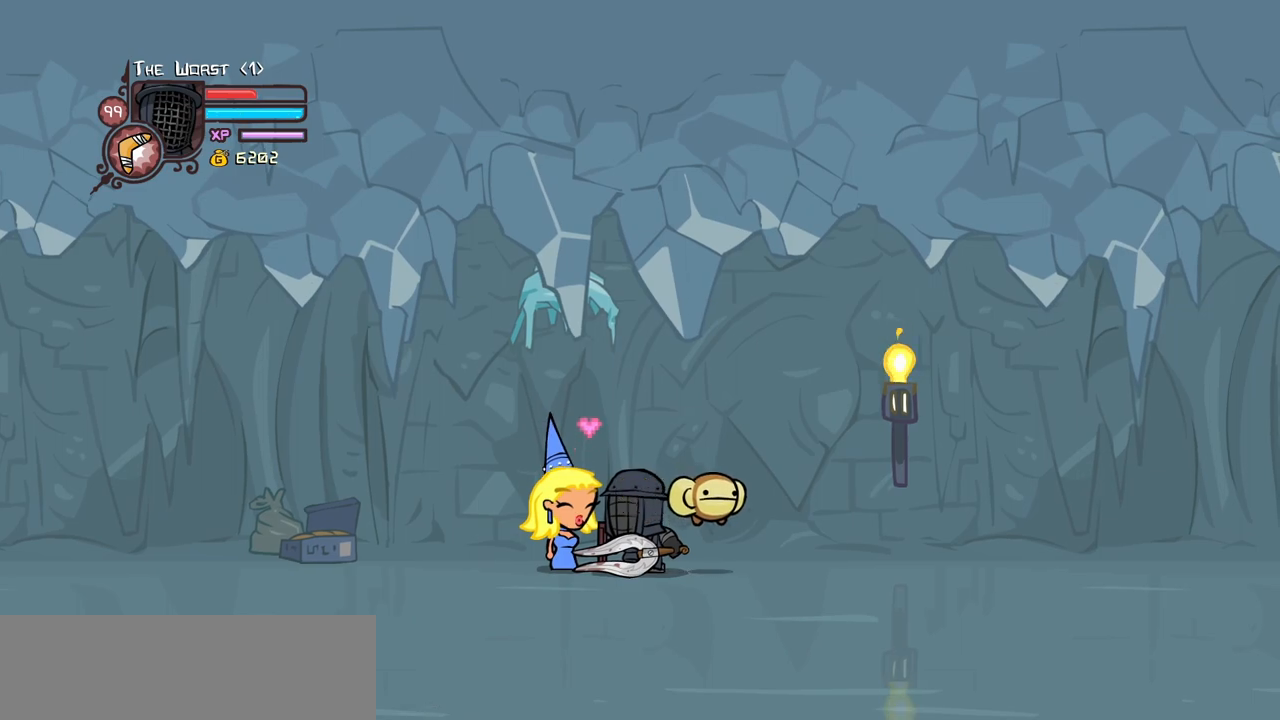
{"keys": [], "events": []}
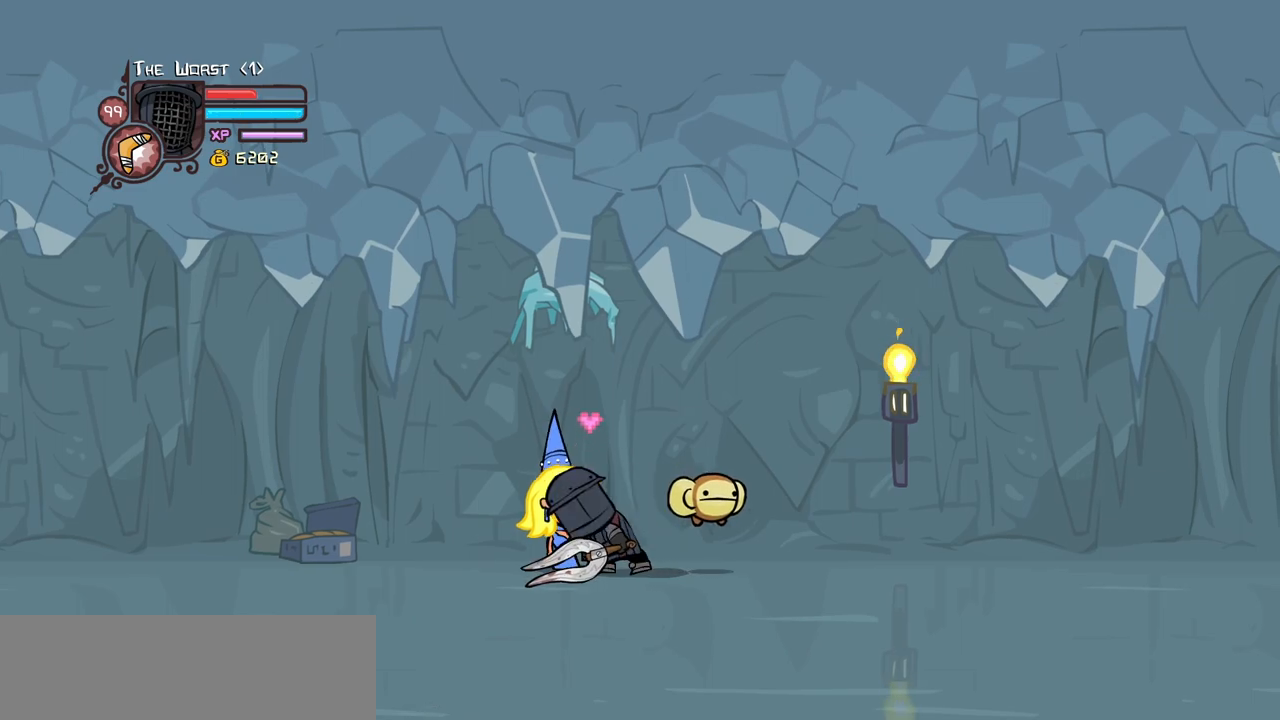
{"keys": [], "events": []}
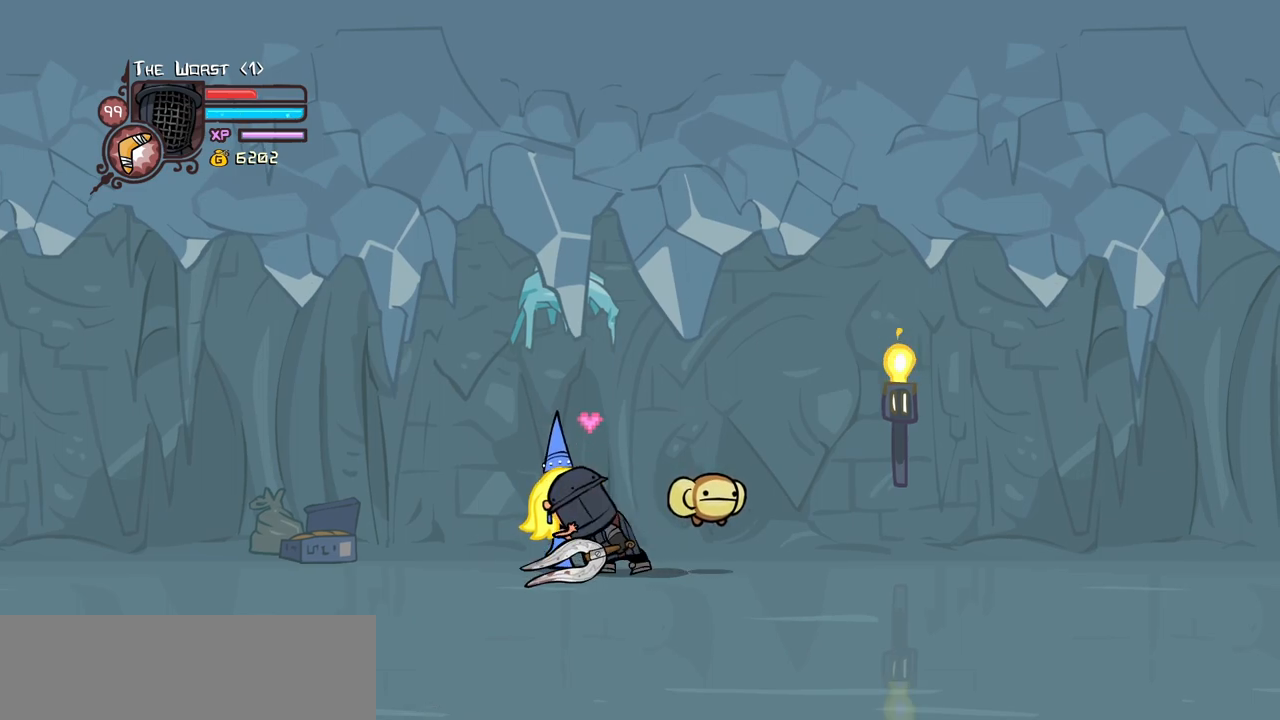
{"keys": [], "events": []}
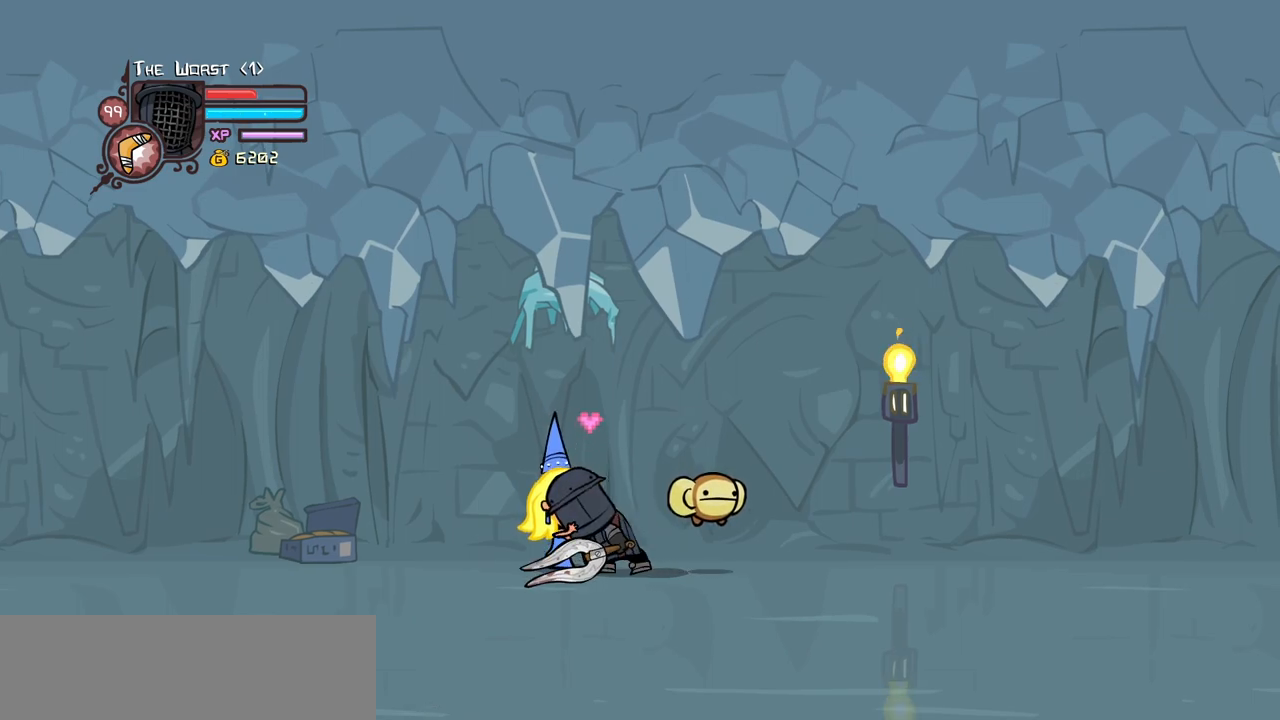
{"keys": ["heavy", "item", "jump"], "events": [[484, "heavy", "down"], [484, "item", "down"], [484, "jump", "down"]]}
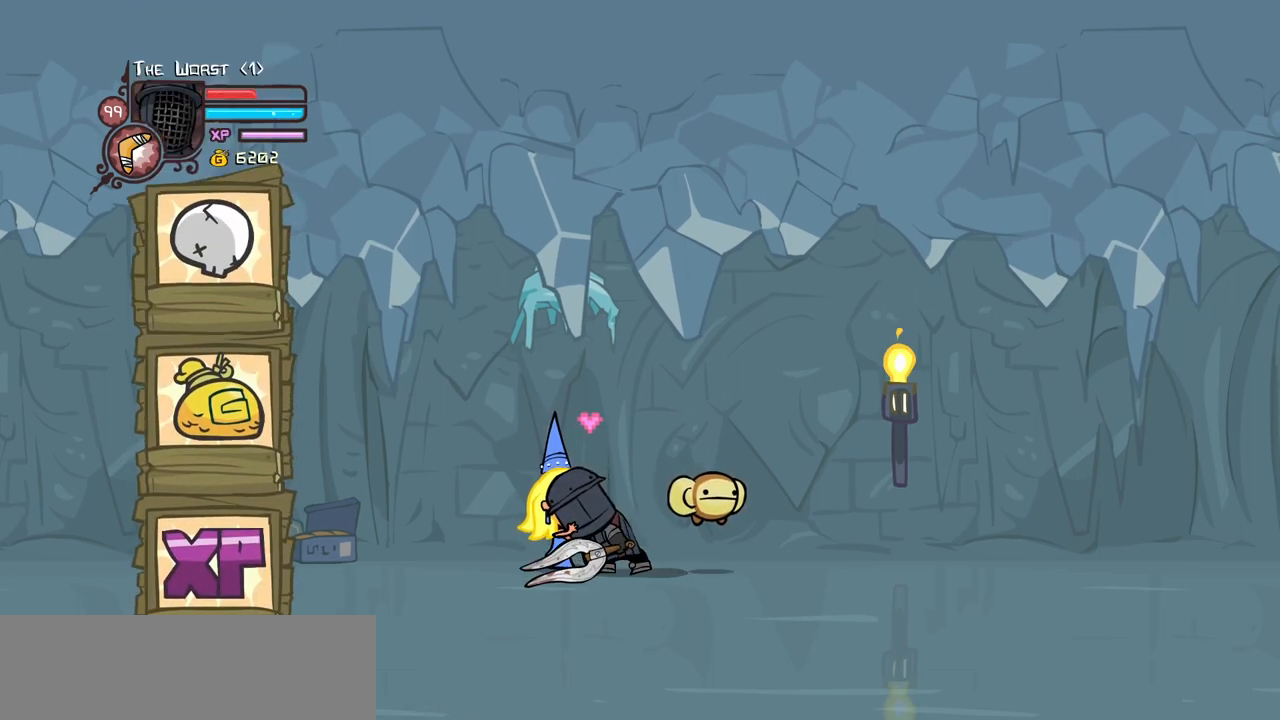
{"keys": ["heavy", "item", "light"], "events": [[34, "light", "down"], [84, "jump", "up"], [117, "jump", "down"], [167, "jump", "up"], [167, "light", "up"], [217, "jump", "down"], [217, "light", "down"], [267, "heavy", "up"], [267, "item", "up"], [317, "heavy", "down"], [317, "item", "down"], [350, "light", "up"], [400, "jump", "up"], [400, "light", "down"], [450, "heavy", "up"], [450, "item", "up"], [450, "jump", "down"], [500, "heavy", "down"], [500, "item", "down"], [500, "jump", "up"]]}
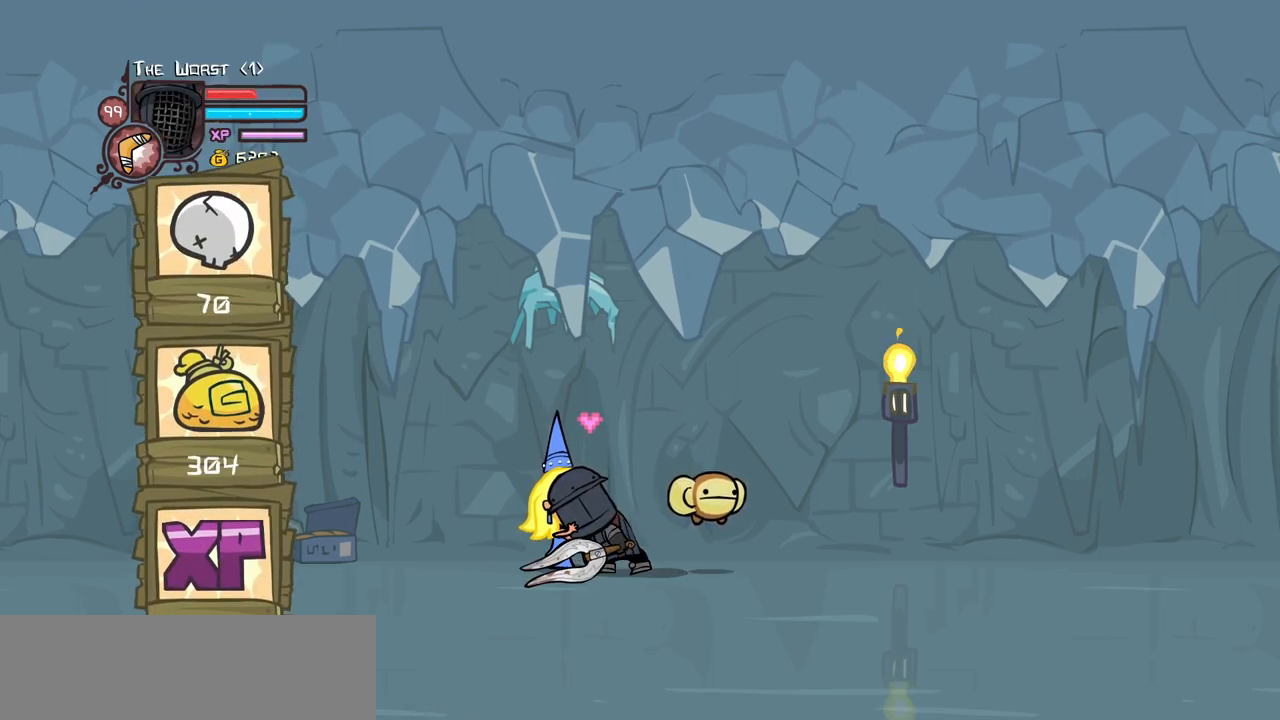
{"keys": ["light"], "events": [[50, "jump", "down"], [50, "light", "up"], [84, "heavy", "up"], [84, "item", "up"], [84, "jump", "up"], [84, "light", "down"], [134, "heavy", "down"], [134, "item", "down"], [134, "jump", "down"], [234, "jump", "up"], [234, "light", "up"], [284, "heavy", "up"], [284, "item", "up"], [284, "jump", "down"], [284, "light", "down"], [334, "jump", "up"], [367, "heavy", "down"], [367, "item", "down"], [367, "jump", "down"], [367, "light", "up"], [467, "heavy", "up"], [467, "item", "up"], [467, "jump", "up"], [467, "light", "down"]]}
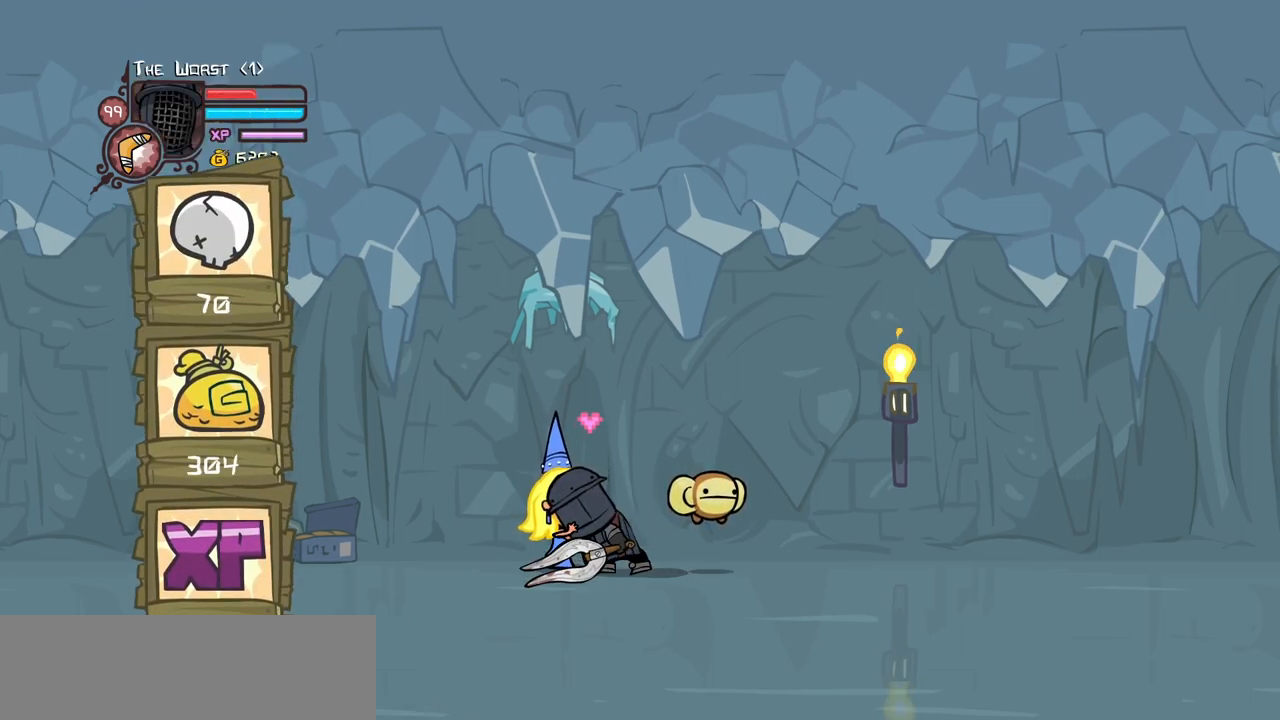
{"keys": [], "events": [[17, "heavy", "down"], [17, "item", "down"], [17, "jump", "down"], [67, "jump", "up"], [67, "light", "up"], [100, "heavy", "up"], [100, "item", "up"]]}
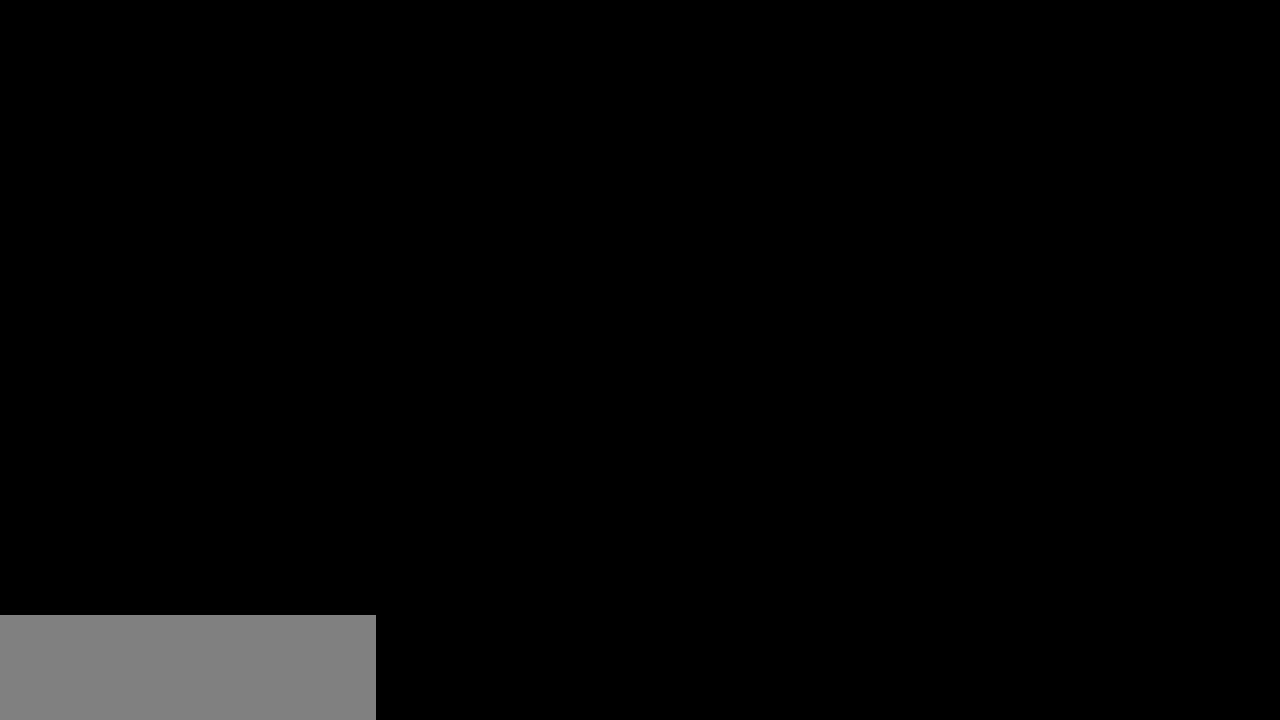
{"keys": ["right"], "events": [[500, "right", "down"]]}
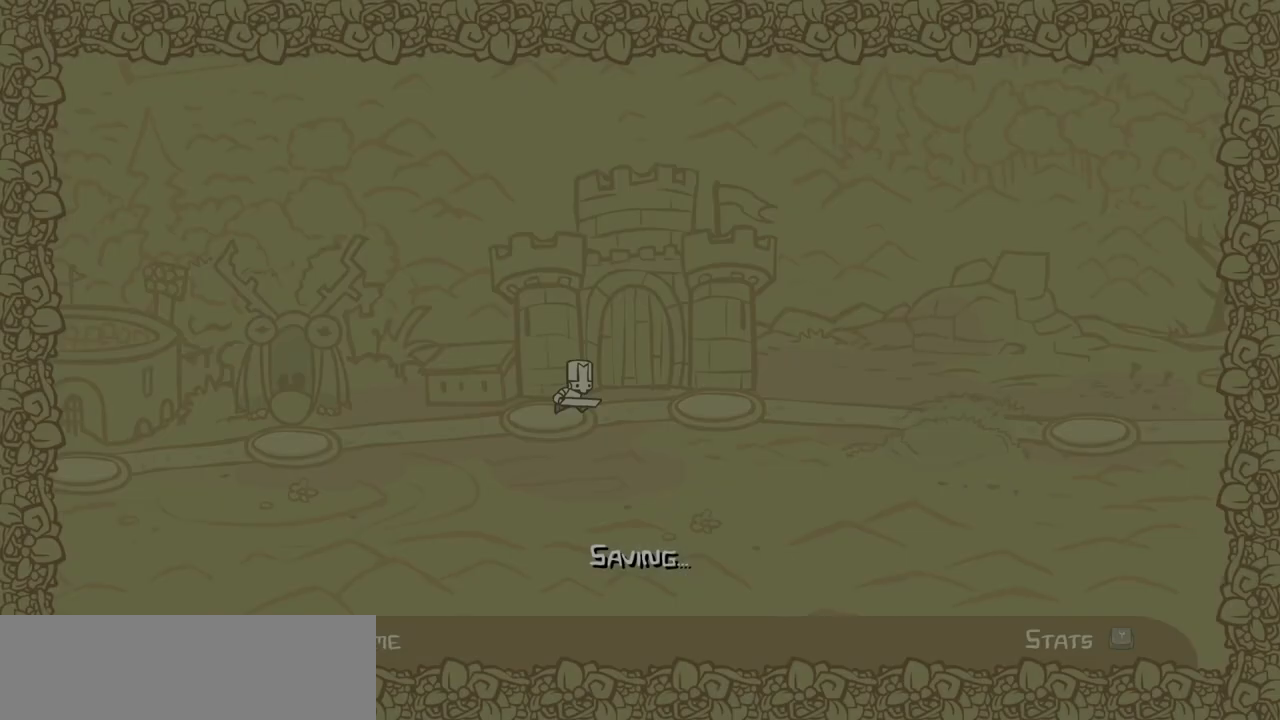
{"keys": ["right"], "events": []}
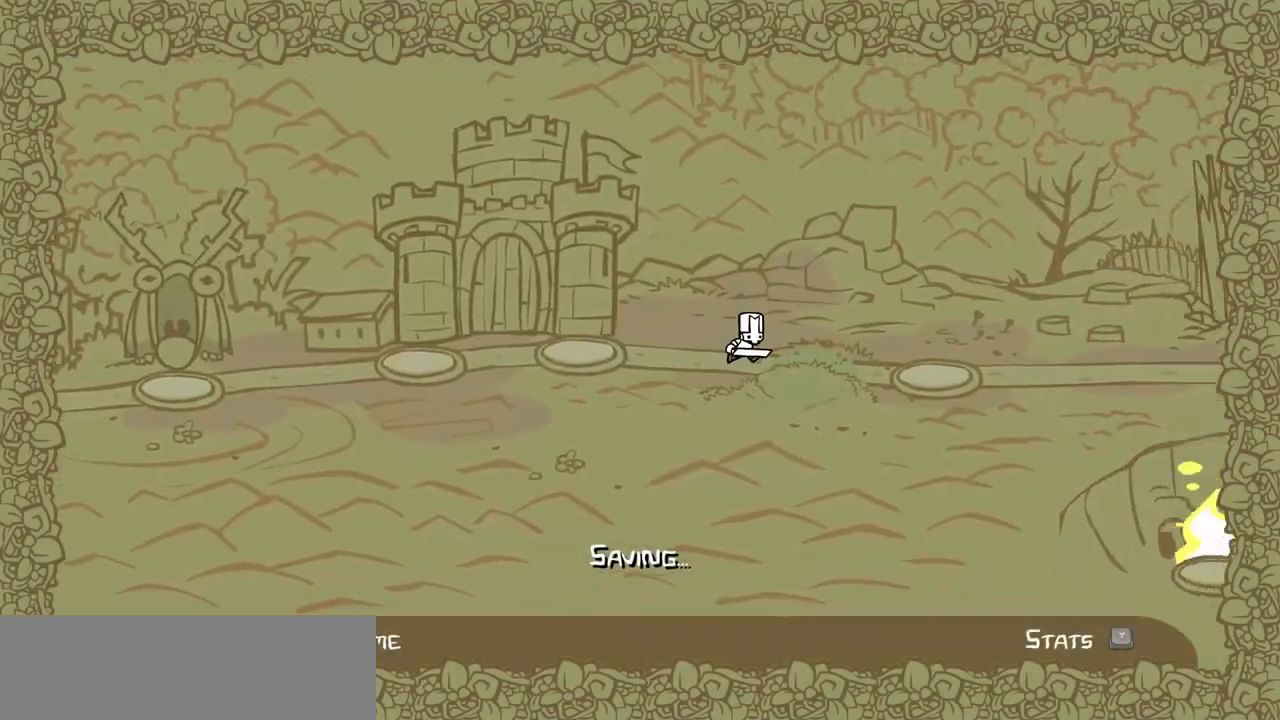
{"keys": ["right"], "events": []}